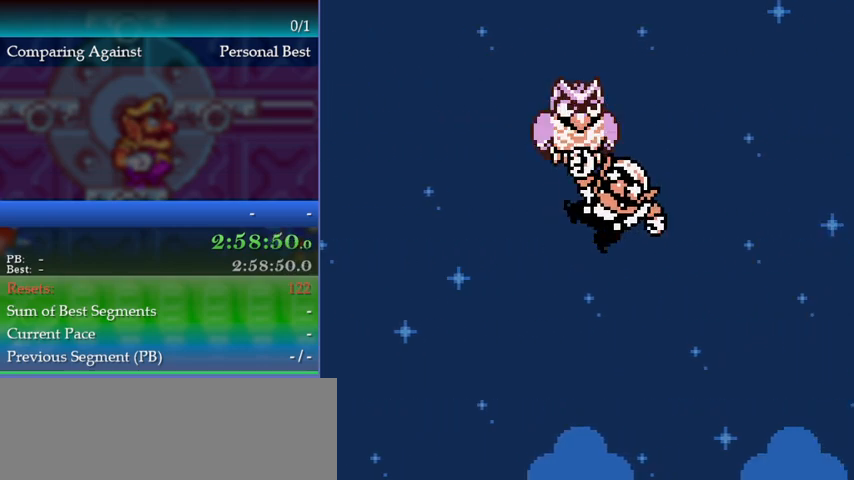
Gameplay with a controller (Nintendo layout); each line is a JSON object with the inputs held at the frame after it. "events" lists button and stick changes between this image and that frame as [ms after this image, input, new state], when the widget could be followed in between. Not read: L3 R3.
{"buttons": ["DPAD_RIGHT"], "events": []}
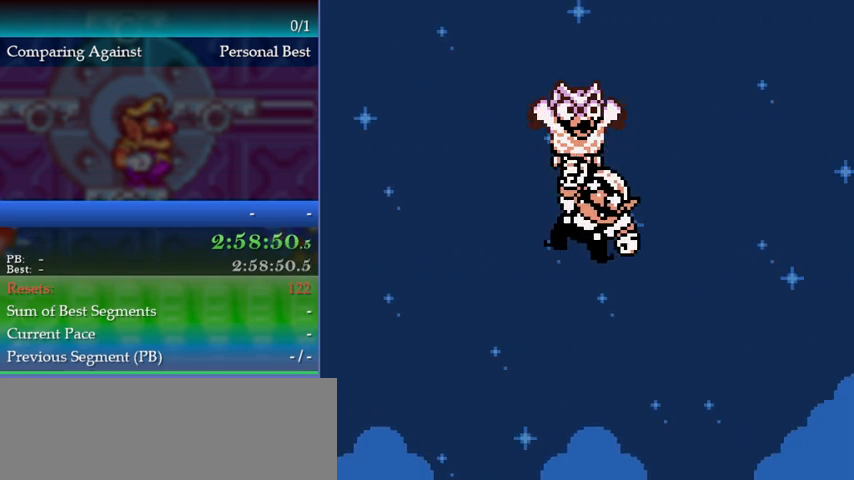
{"buttons": ["DPAD_DOWN"], "events": [[100, "DPAD_RIGHT", "up"], [133, "DPAD_DOWN", "down"]]}
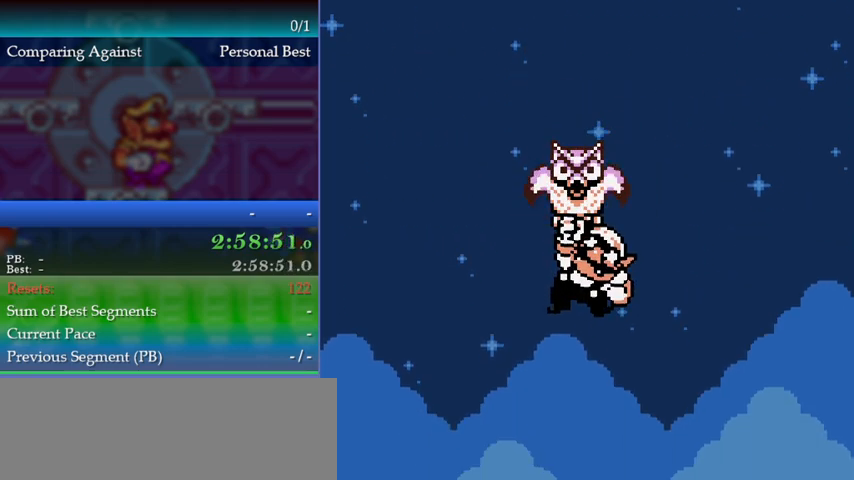
{"buttons": ["DPAD_DOWN"], "events": []}
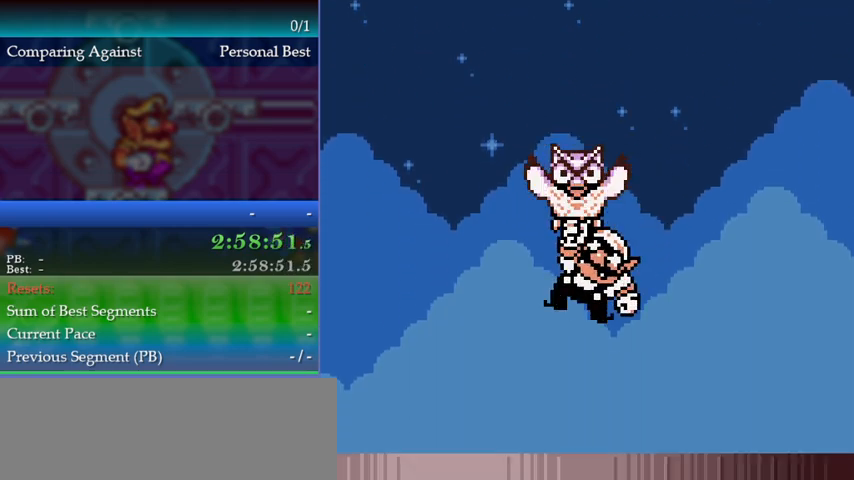
{"buttons": ["DPAD_DOWN"], "events": []}
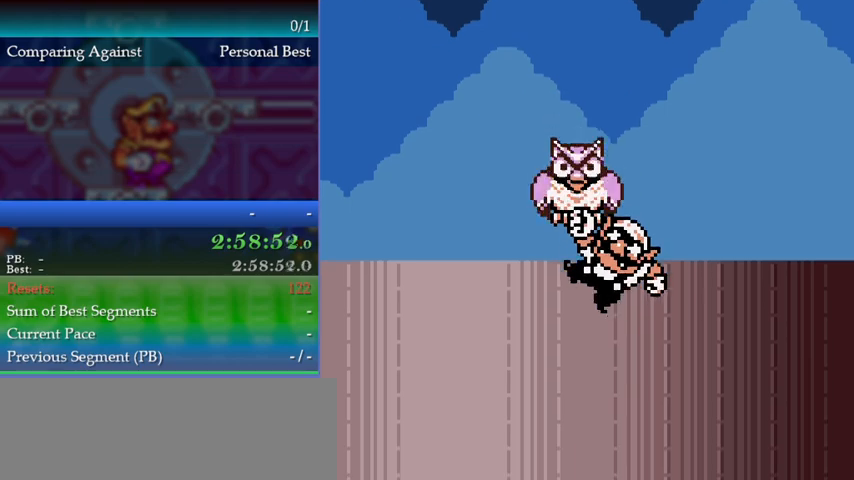
{"buttons": ["DPAD_DOWN"], "events": []}
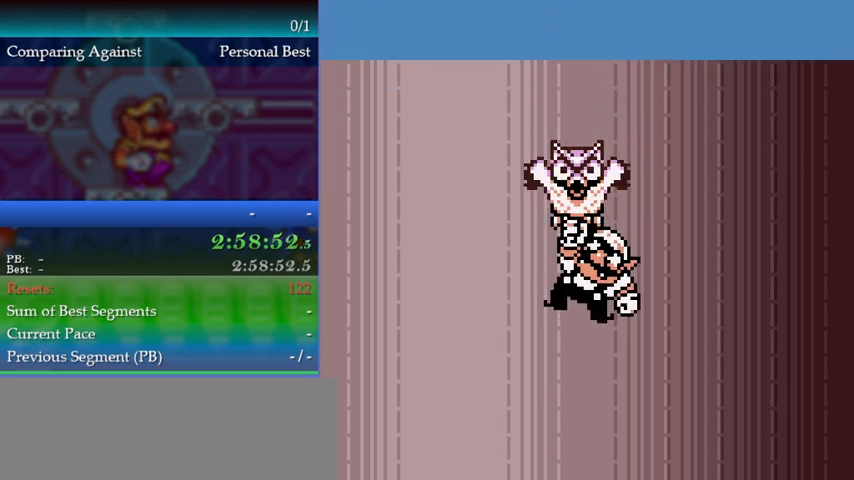
{"buttons": ["DPAD_DOWN"], "events": []}
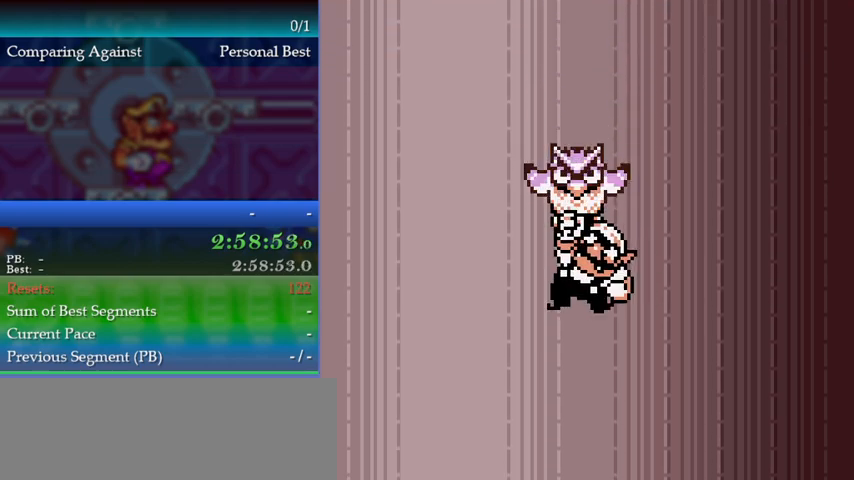
{"buttons": ["DPAD_DOWN"], "events": []}
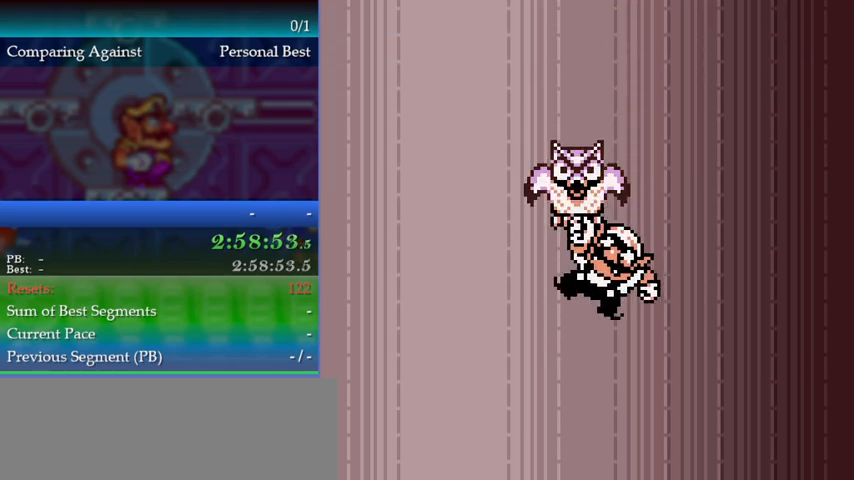
{"buttons": ["DPAD_DOWN"], "events": []}
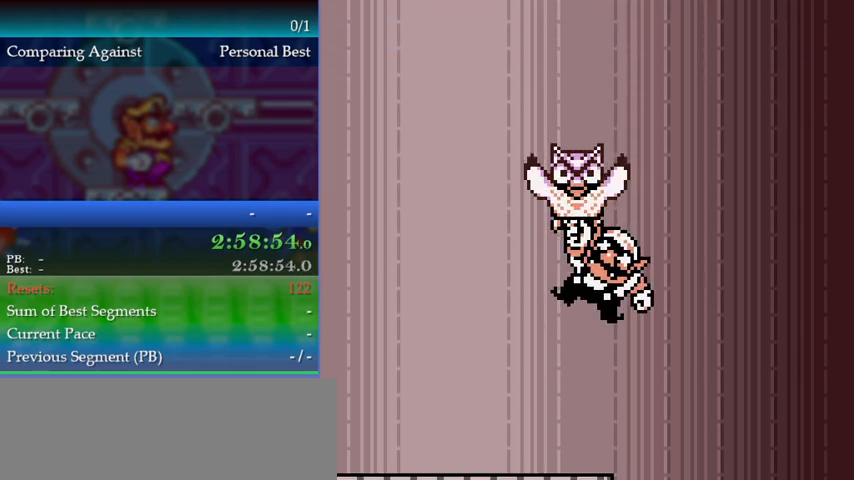
{"buttons": ["DPAD_RIGHT"], "events": [[367, "DPAD_DOWN", "up"], [467, "DPAD_RIGHT", "down"]]}
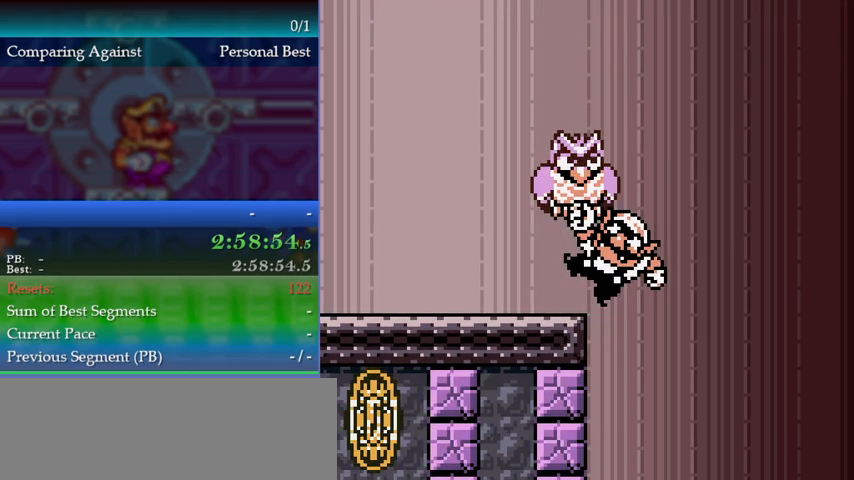
{"buttons": ["DPAD_DOWN"], "events": [[167, "DPAD_RIGHT", "up"], [200, "DPAD_DOWN", "down"]]}
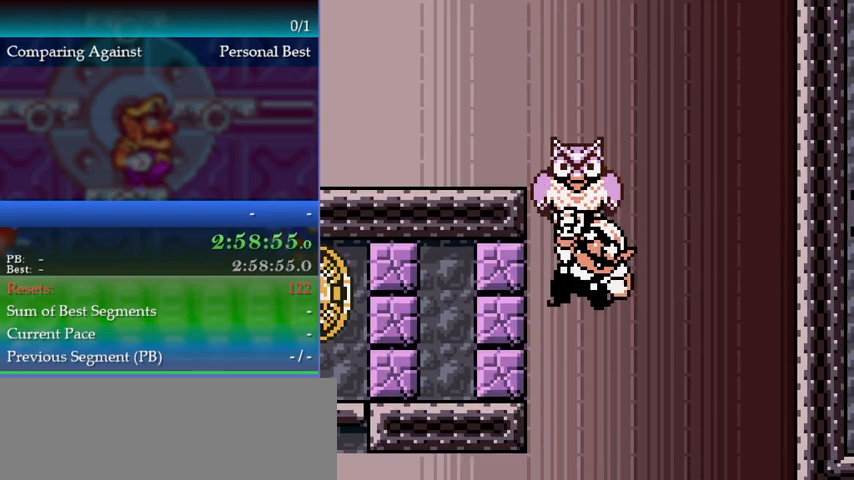
{"buttons": ["DPAD_DOWN"], "events": []}
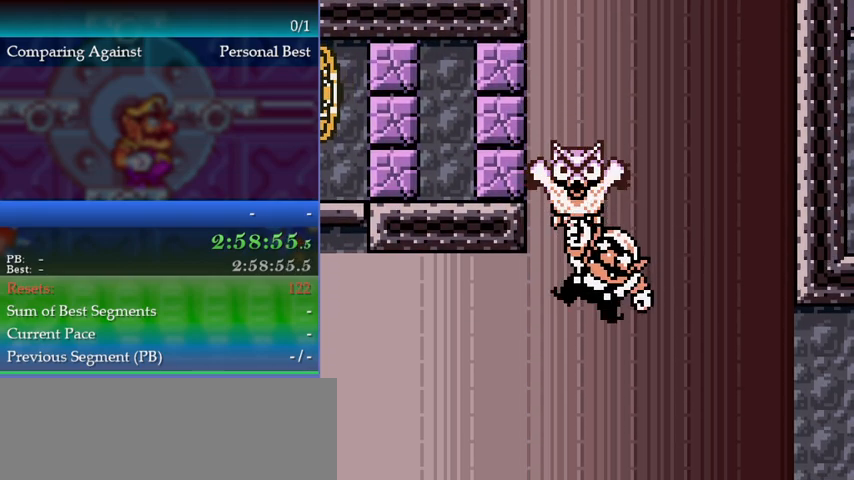
{"buttons": ["DPAD_RIGHT"], "events": [[267, "DPAD_DOWN", "up"], [300, "DPAD_RIGHT", "down"]]}
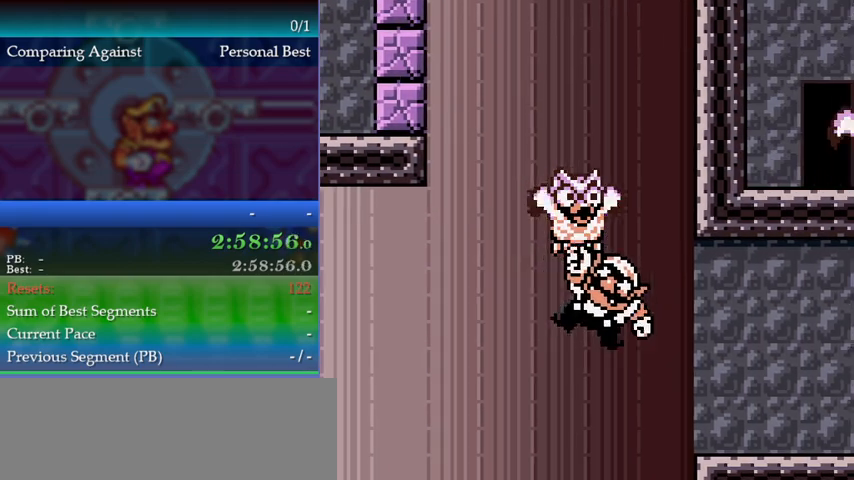
{"buttons": ["DPAD_RIGHT"], "events": []}
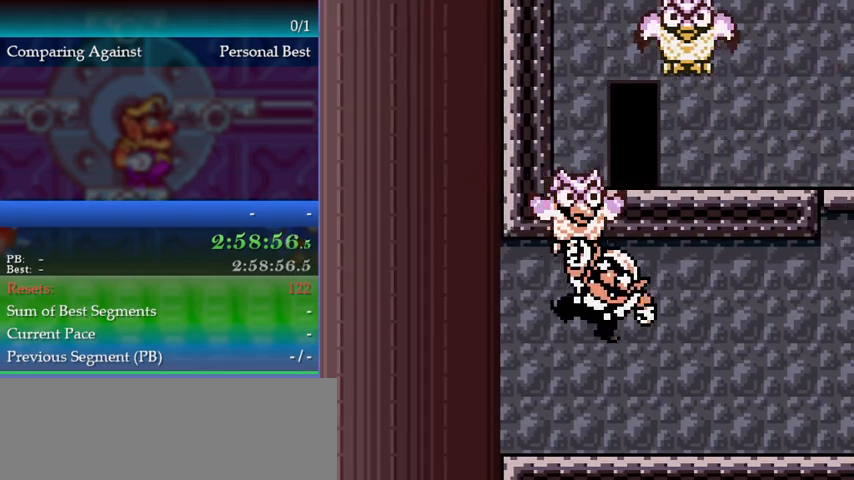
{"buttons": ["DPAD_RIGHT"], "events": []}
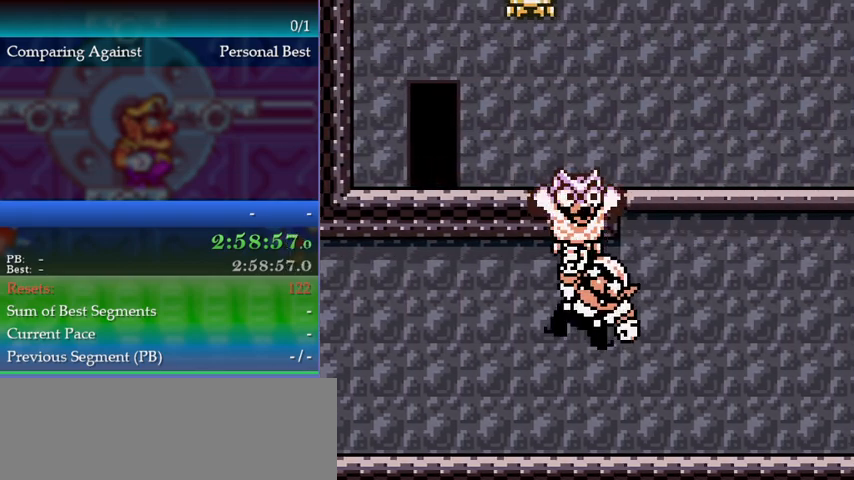
{"buttons": ["DPAD_RIGHT"], "events": []}
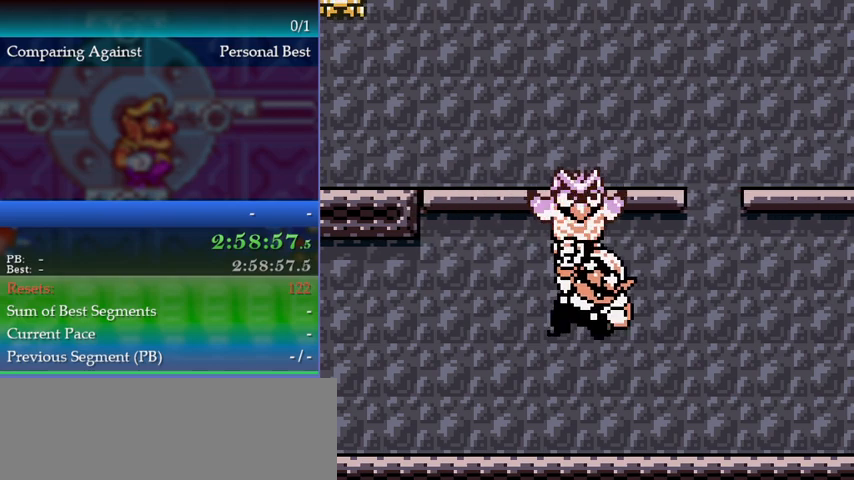
{"buttons": ["DPAD_RIGHT"], "events": []}
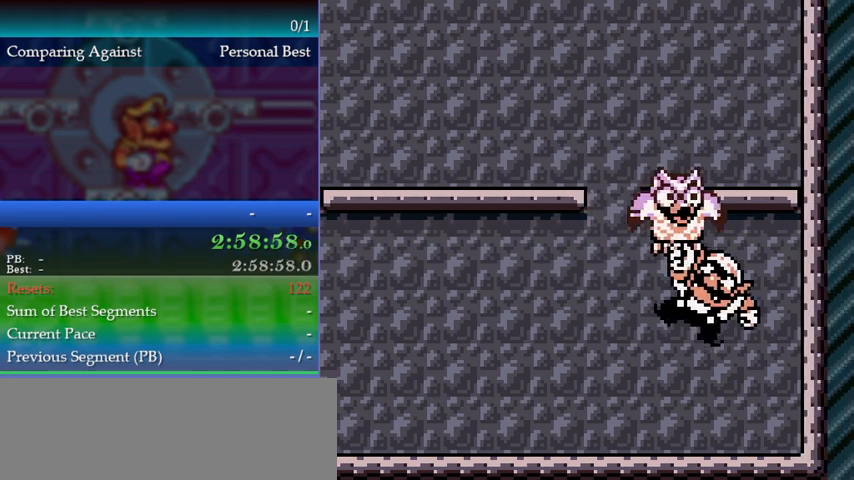
{"buttons": ["DPAD_UP"], "events": [[167, "DPAD_RIGHT", "up"], [200, "DPAD_UP", "down"]]}
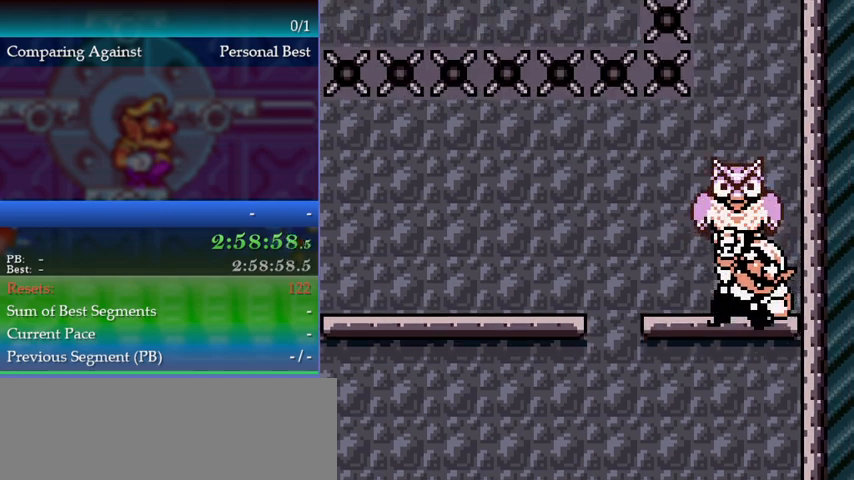
{"buttons": ["DPAD_UP"], "events": []}
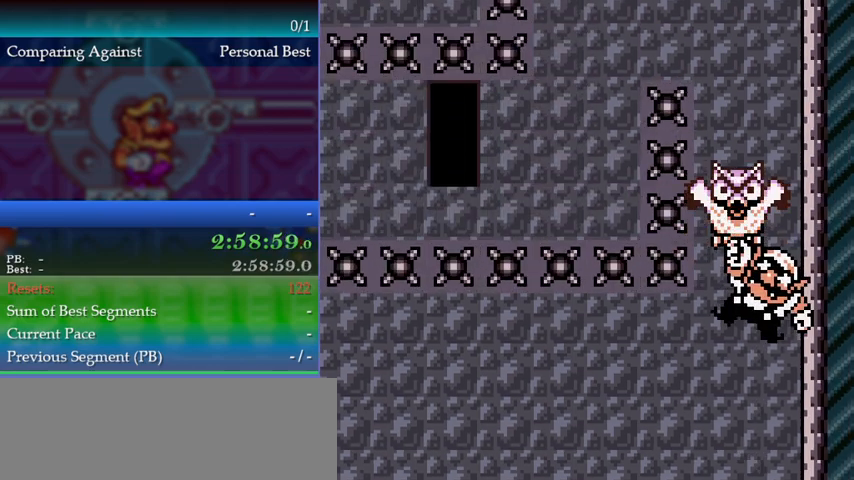
{"buttons": ["DPAD_UP"], "events": []}
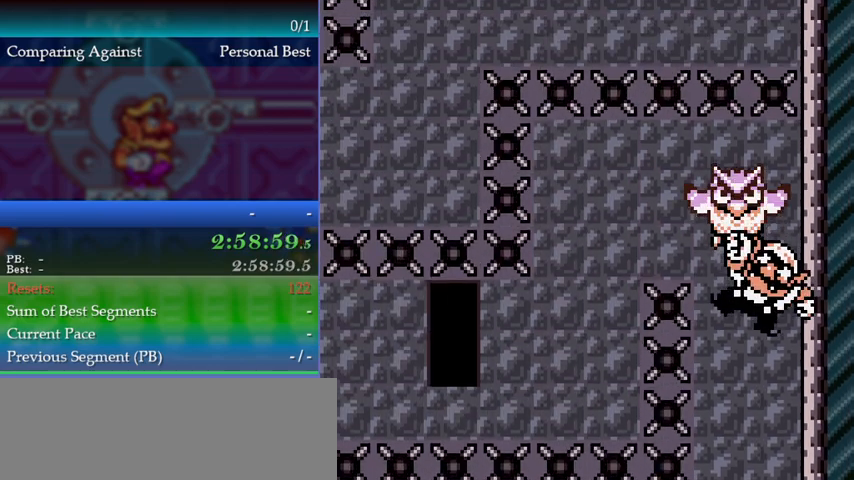
{"buttons": ["DPAD_LEFT"], "events": [[267, "DPAD_UP", "up"], [300, "DPAD_LEFT", "down"]]}
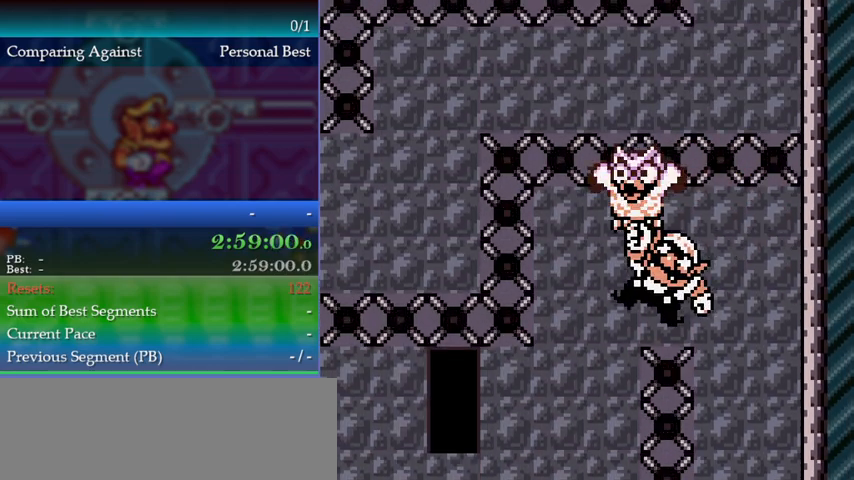
{"buttons": ["DPAD_DOWN"], "events": [[200, "DPAD_DOWN", "down"], [200, "DPAD_LEFT", "up"]]}
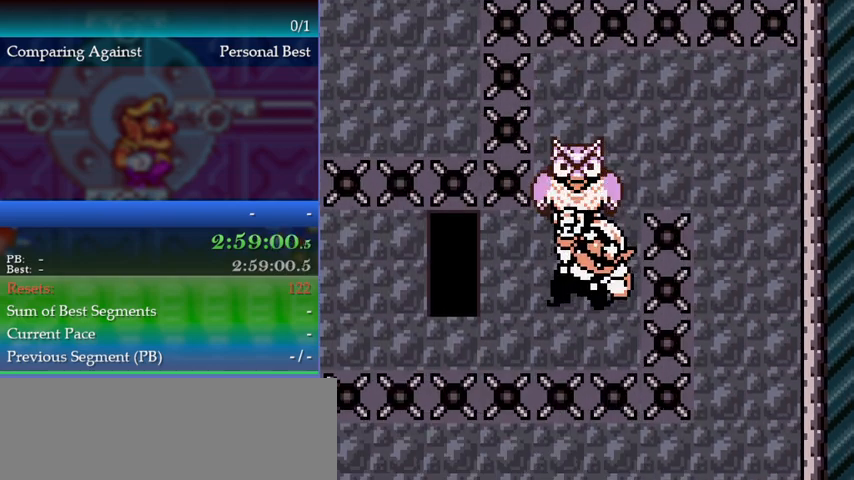
{"buttons": ["DPAD_LEFT"], "events": [[33, "DPAD_DOWN", "up"], [67, "DPAD_LEFT", "down"]]}
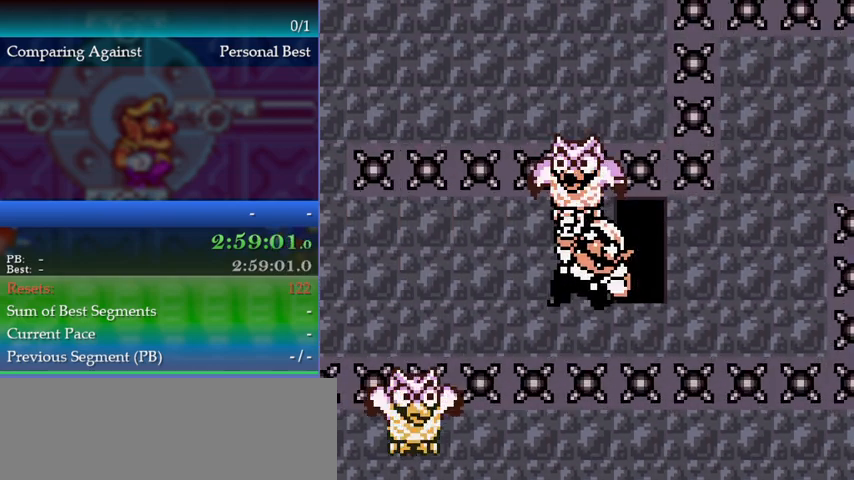
{"buttons": ["DPAD_LEFT"], "events": []}
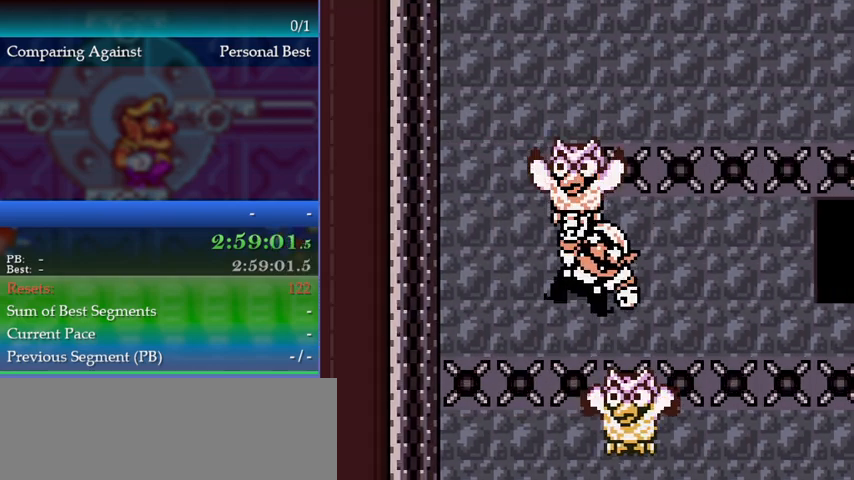
{"buttons": ["DPAD_UP"], "events": [[367, "DPAD_LEFT", "up"], [367, "DPAD_UP", "down"], [400, "DPAD_UP", "up"], [500, "DPAD_UP", "down"]]}
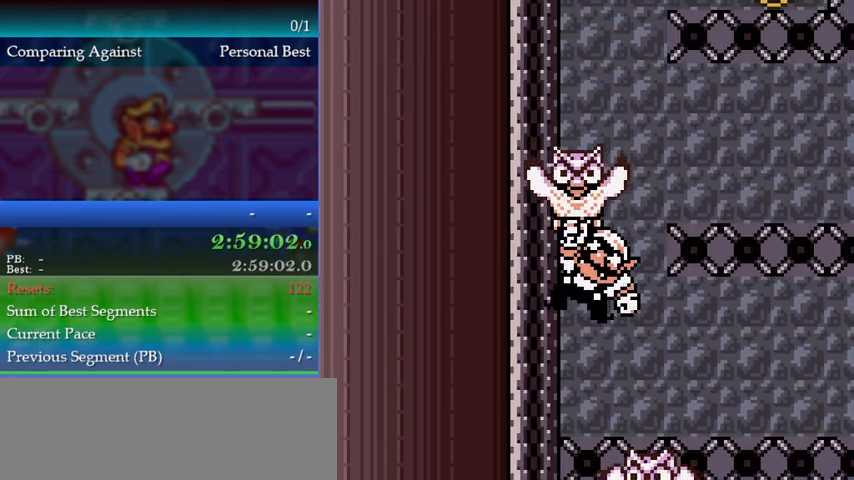
{"buttons": ["DPAD_RIGHT"], "events": [[367, "DPAD_UP", "up"], [400, "DPAD_RIGHT", "down"]]}
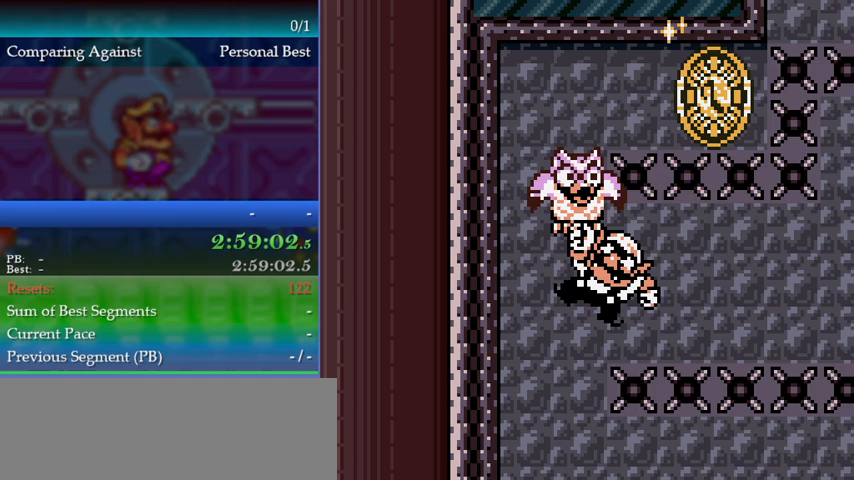
{"buttons": ["DPAD_LEFT"], "events": [[200, "DPAD_RIGHT", "up"], [233, "DPAD_LEFT", "down"]]}
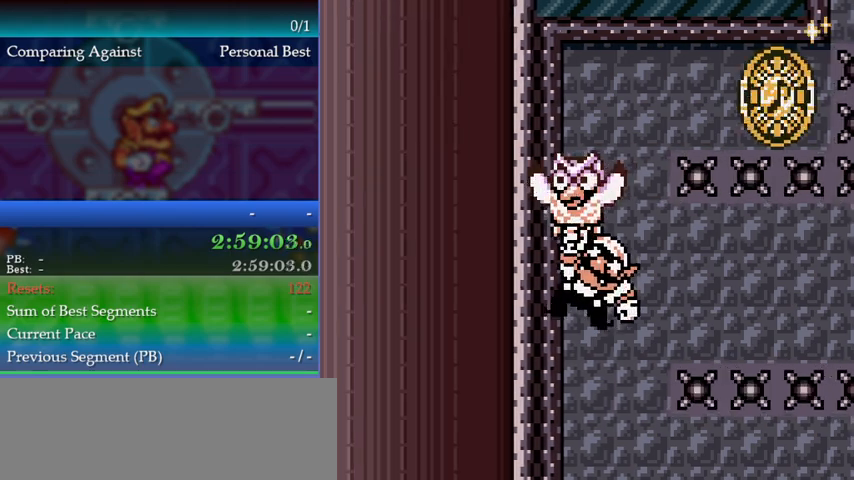
{"buttons": [], "events": [[67, "DPAD_LEFT", "up"], [67, "DPAD_UP", "down"], [500, "DPAD_UP", "up"]]}
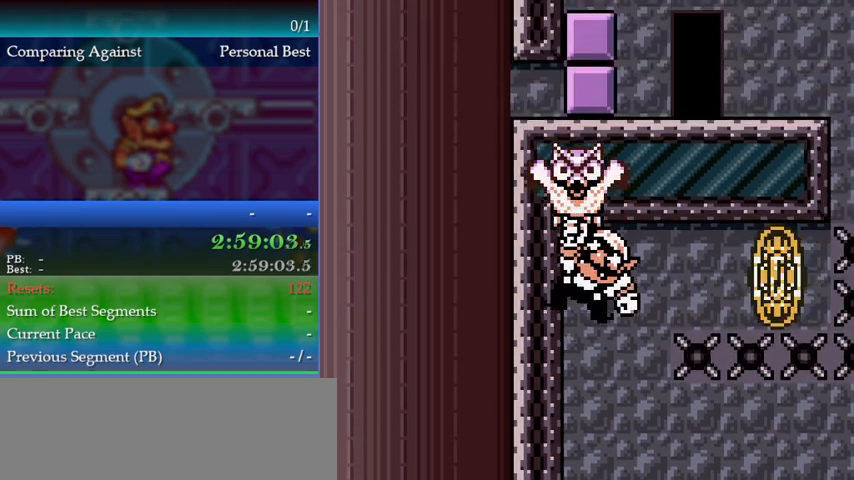
{"buttons": ["DPAD_LEFT"], "events": [[33, "DPAD_RIGHT", "down"], [367, "DPAD_RIGHT", "up"], [433, "DPAD_LEFT", "down"]]}
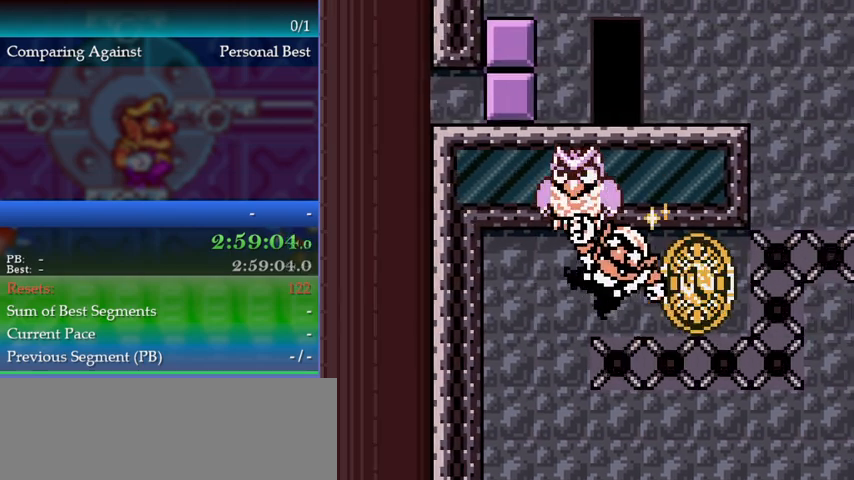
{"buttons": ["DPAD_DOWN"], "events": [[267, "DPAD_LEFT", "up"], [300, "DPAD_DOWN", "down"]]}
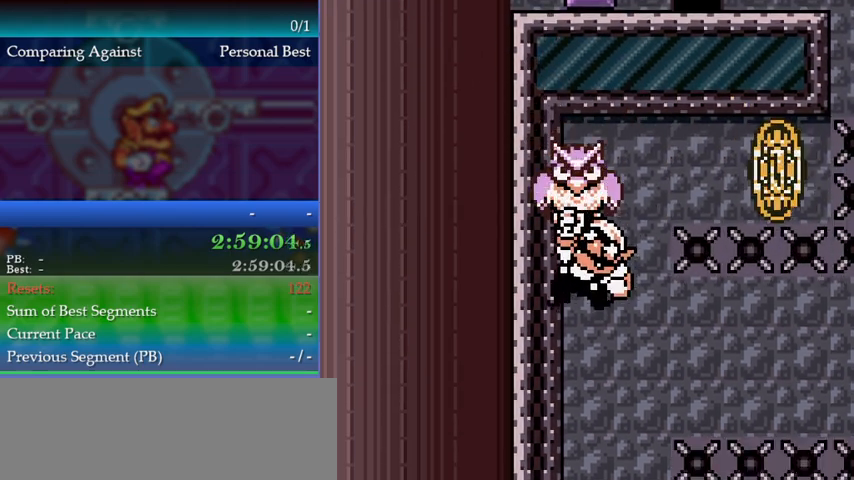
{"buttons": ["DPAD_RIGHT"], "events": [[267, "DPAD_DOWN", "up"], [267, "DPAD_RIGHT", "down"]]}
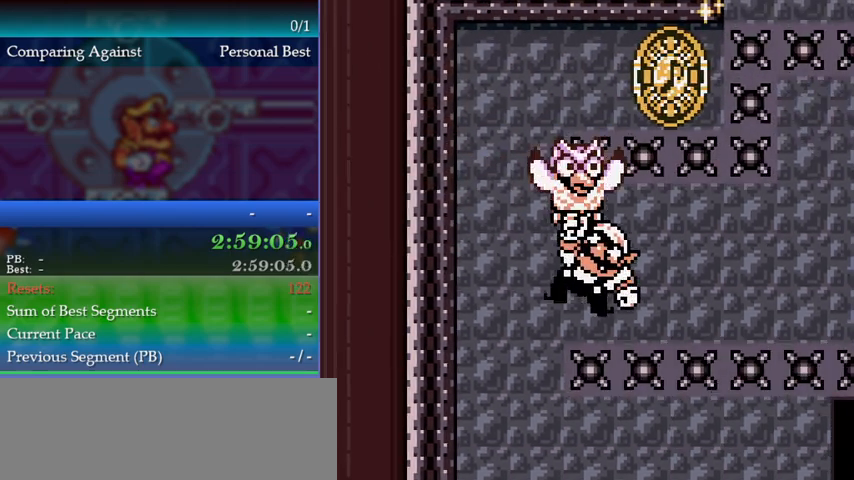
{"buttons": ["DPAD_RIGHT"], "events": []}